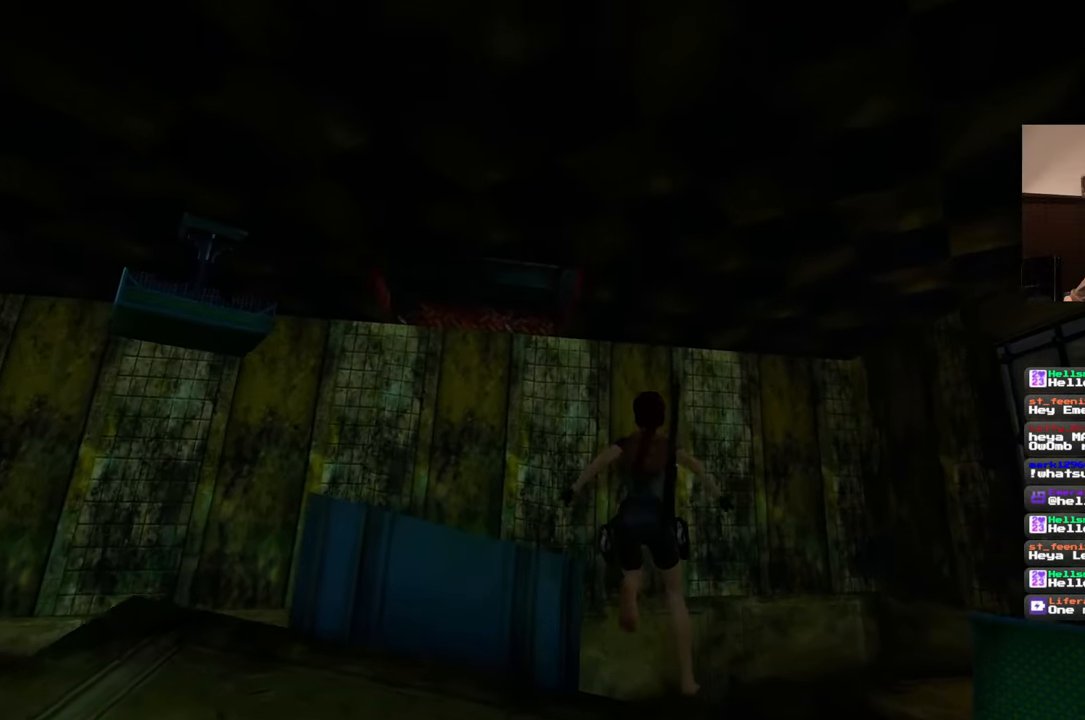
Gameplay with a controller (PlayStation layout); each line is a JSON object with the inputs held at the frame after it (dt_ms = milliseconds from this image to that frame). "events" lists button and stick changes between this image and that frame as [ms after this image, input, new state], when the widget could be followed in between. Not read: L2 L3 R2 R3 SQUARE.
{"dt_ms": 500, "buttons": [], "left_stick": "right", "right_stick": "right", "events": [[33, "right_stick", "up-left"], [183, "right_stick", "center"], [233, "right_stick", "right"], [350, "left_stick", "right"]]}
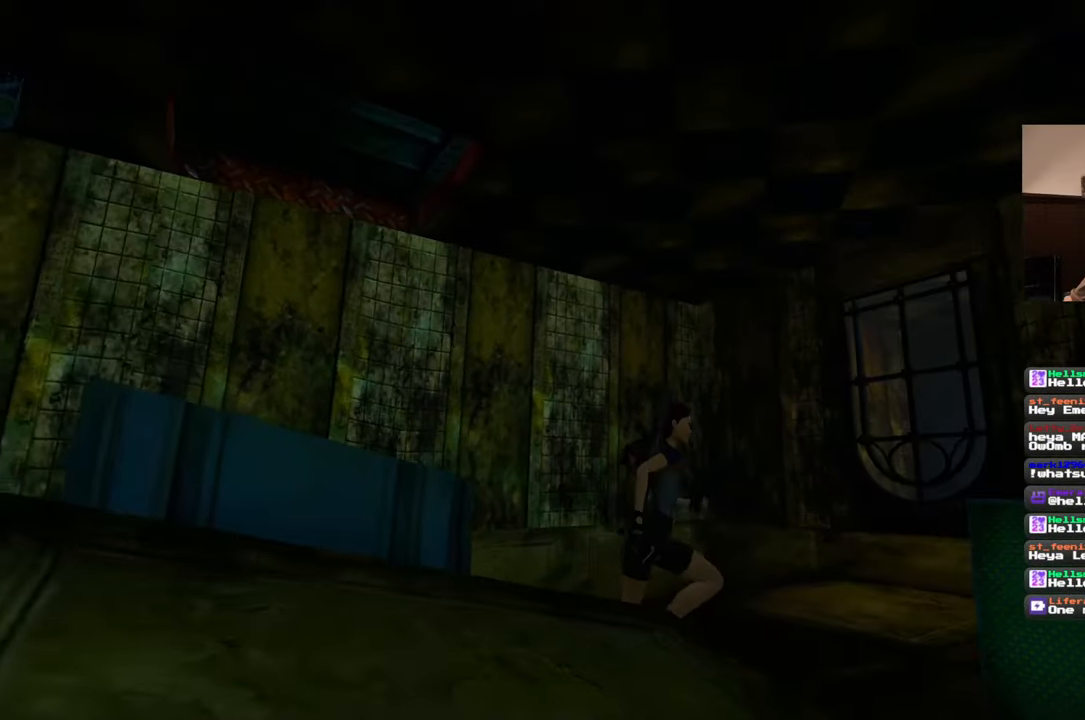
{"dt_ms": 500, "buttons": [], "left_stick": "up-right", "right_stick": "right", "events": [[500, "left_stick", "up-right"]]}
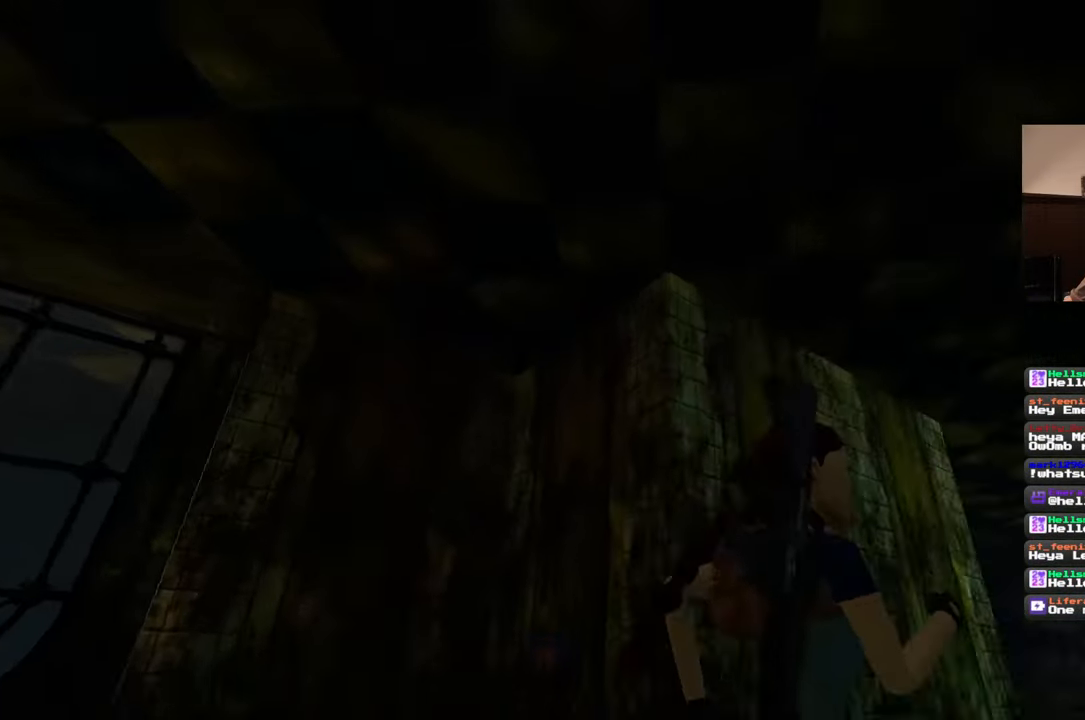
{"dt_ms": 500, "buttons": [], "left_stick": "up-left", "right_stick": "left", "events": [[33, "right_stick", "center"], [133, "right_stick", "down-right"], [333, "right_stick", "center"], [383, "left_stick", "up-left"], [433, "right_stick", "left"]]}
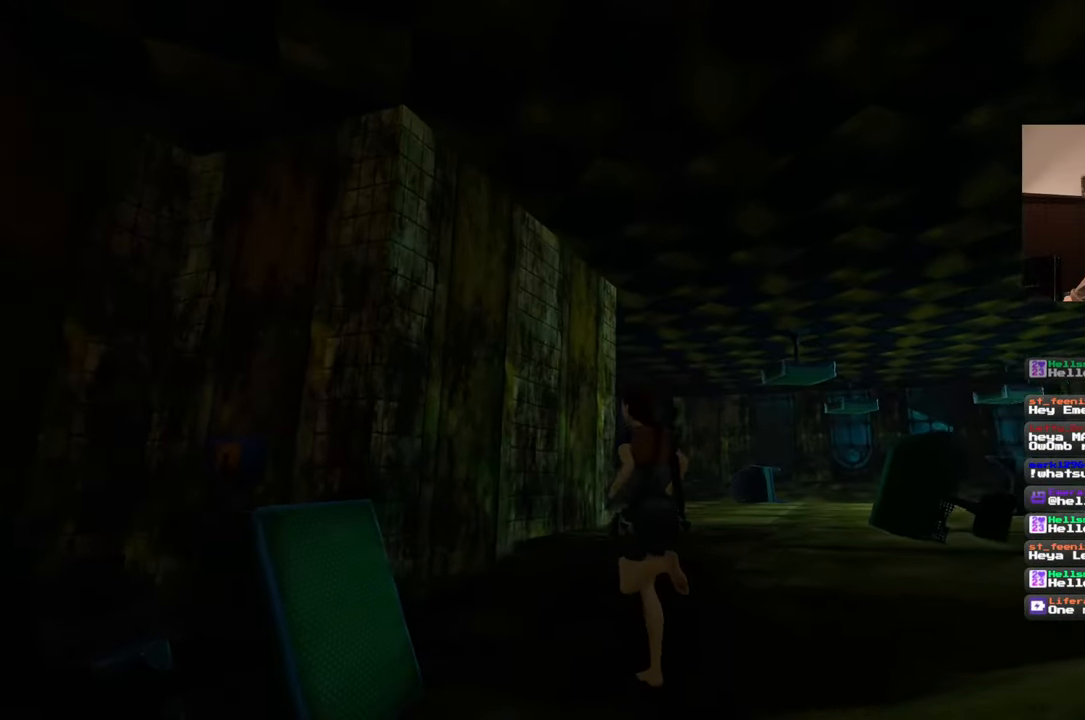
{"dt_ms": 500, "buttons": [], "left_stick": "center", "right_stick": "center", "events": [[100, "left_stick", "center"], [467, "right_stick", "center"]]}
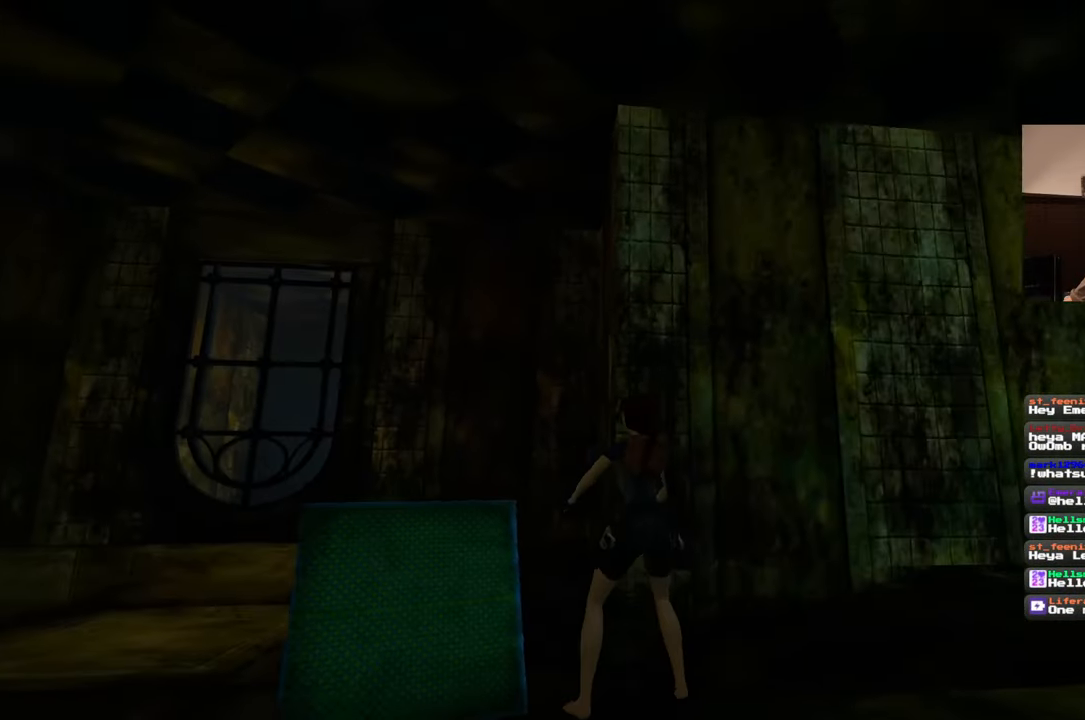
{"dt_ms": 500, "buttons": [], "left_stick": "down-left", "right_stick": "down-right", "events": [[200, "left_stick", "down"], [283, "right_stick", "down-right"], [367, "left_stick", "down-left"]]}
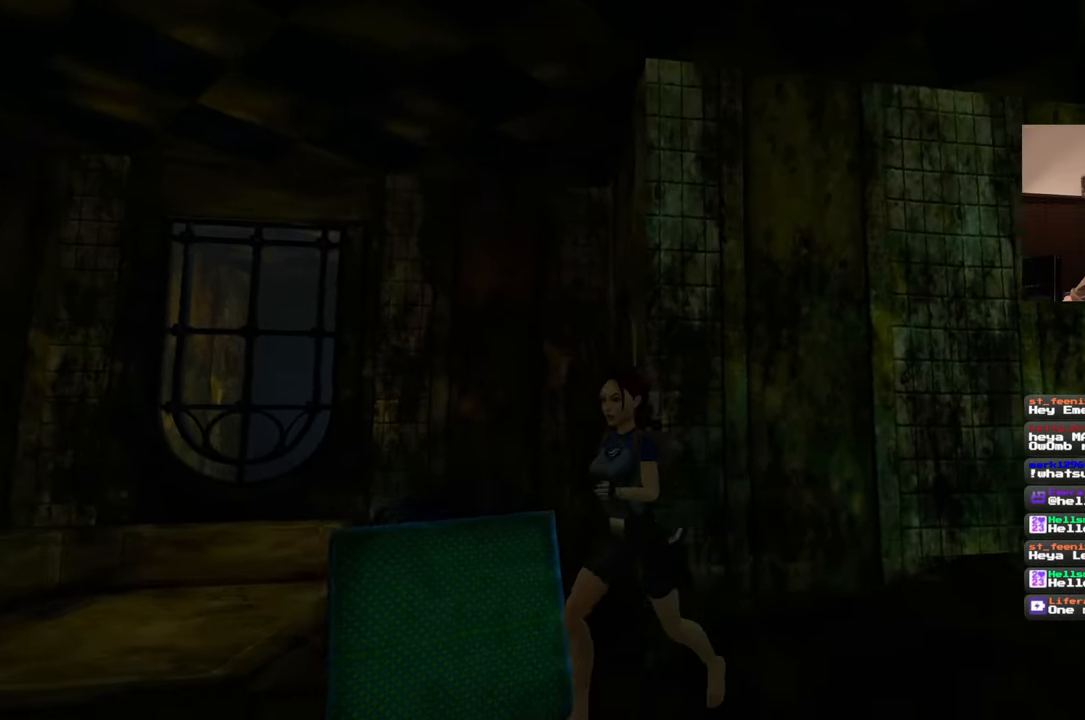
{"dt_ms": 500, "buttons": [], "left_stick": "down-right", "right_stick": "center", "events": [[400, "left_stick", "down-right"], [433, "right_stick", "center"]]}
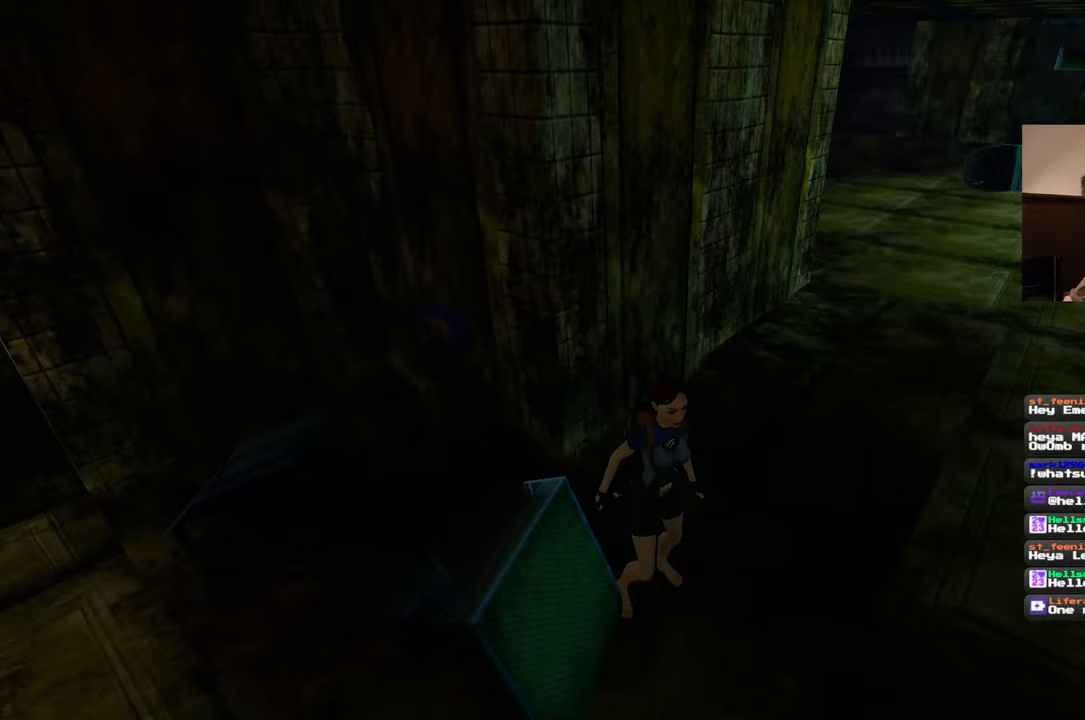
{"dt_ms": 500, "buttons": [], "left_stick": "left", "right_stick": "center", "events": [[100, "left_stick", "up-right"], [217, "left_stick", "up-left"], [250, "right_stick", "down-left"], [333, "right_stick", "center"], [383, "left_stick", "left"]]}
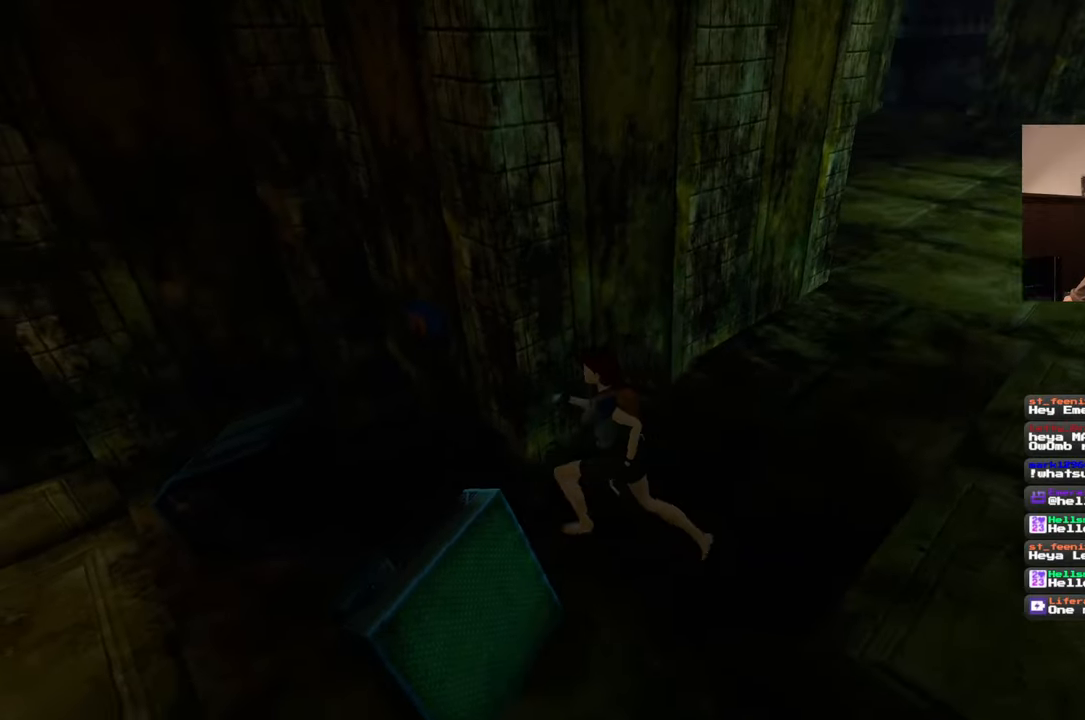
{"dt_ms": 500, "buttons": [], "left_stick": "up-left", "right_stick": "down-right", "events": [[33, "left_stick", "up-left"], [133, "right_stick", "down-right"]]}
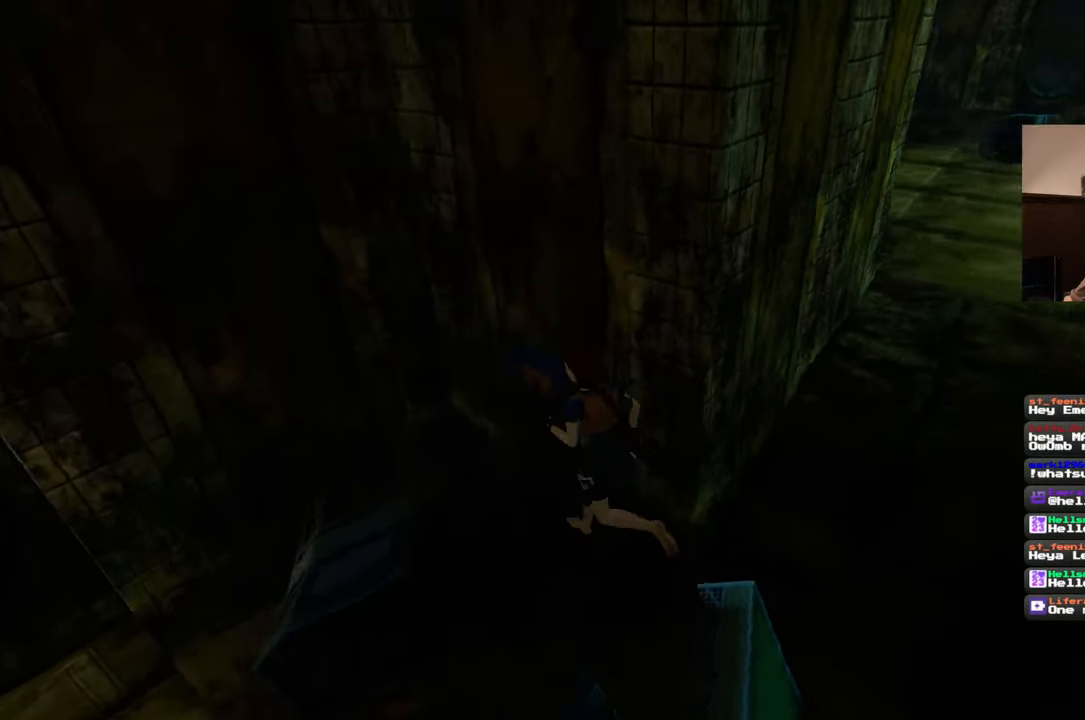
{"dt_ms": 500, "buttons": [], "left_stick": "center", "right_stick": "center"}
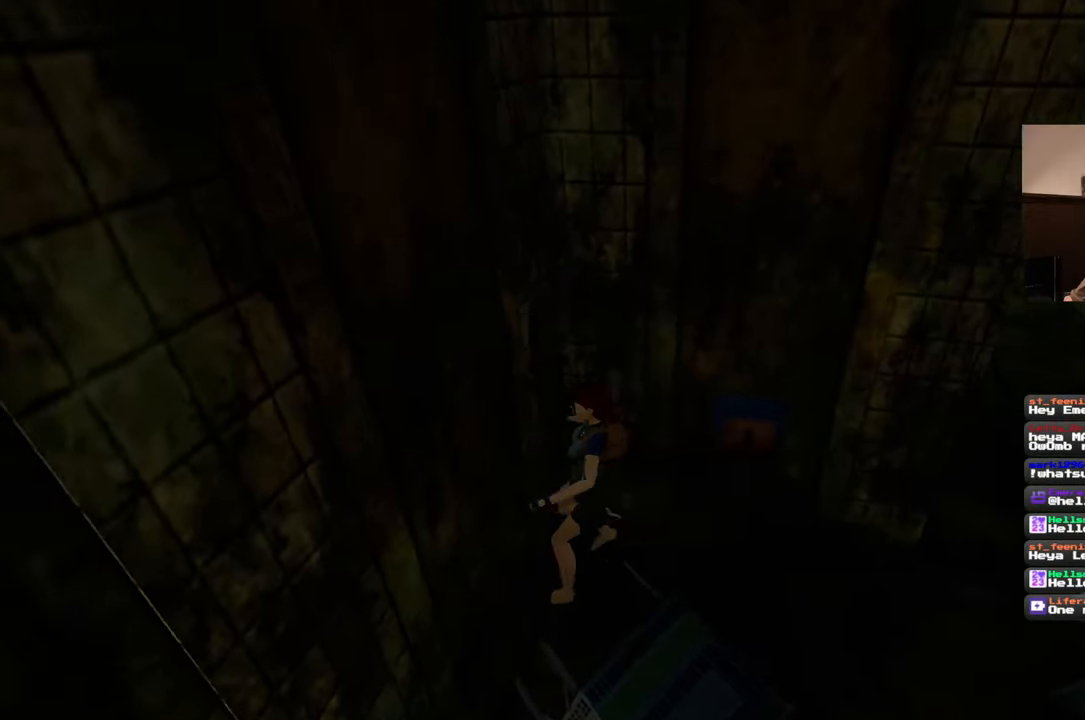
{"dt_ms": 500, "buttons": [], "left_stick": "up", "right_stick": "center", "events": [[50, "left_stick", "down-right"], [300, "left_stick", "right"], [500, "left_stick", "up"]]}
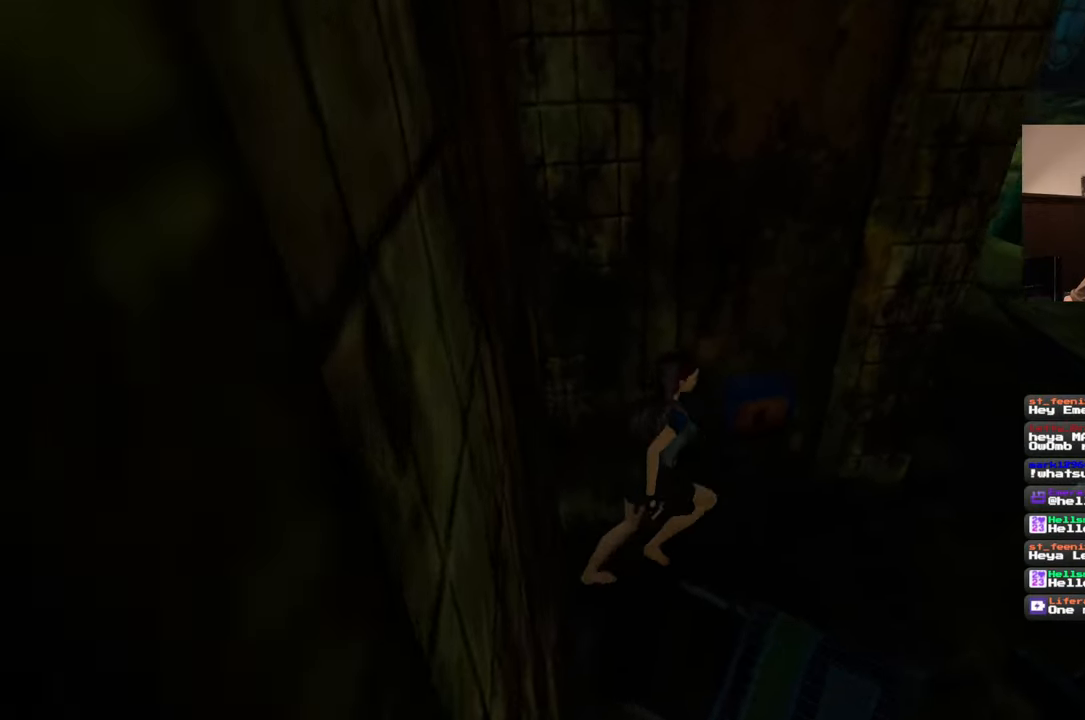
{"dt_ms": 1000, "buttons": [], "left_stick": "right", "right_stick": "left"}
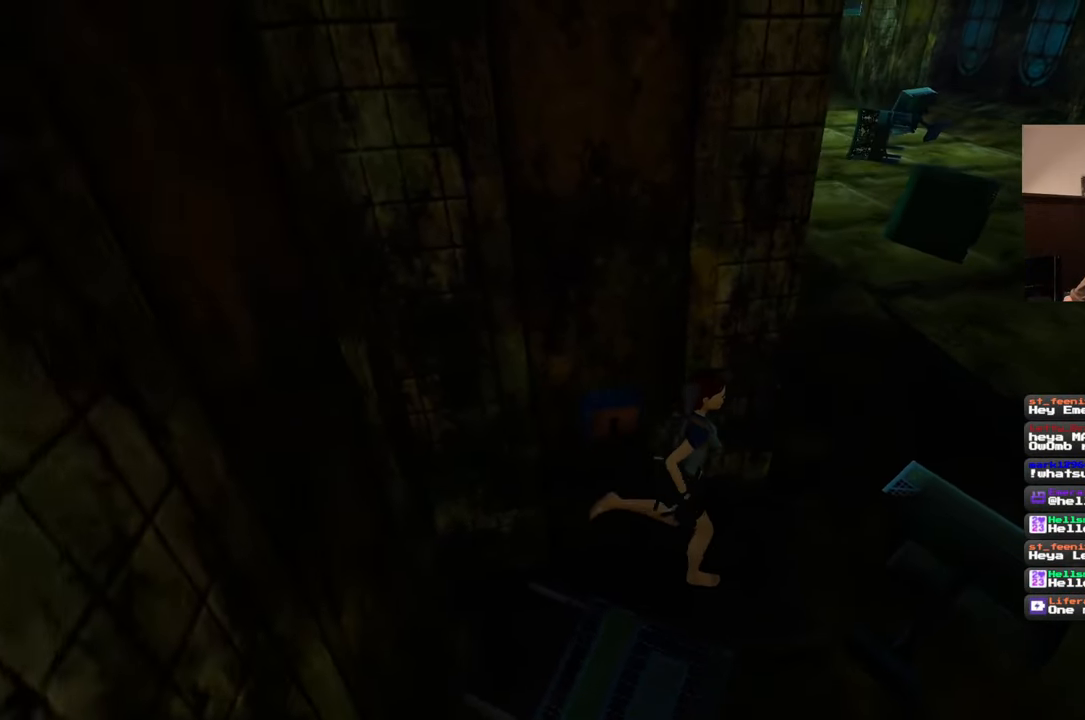
{"dt_ms": 500, "buttons": [], "left_stick": "up-right", "right_stick": "center", "events": [[350, "left_stick", "up-right"], [500, "right_stick", "center"]]}
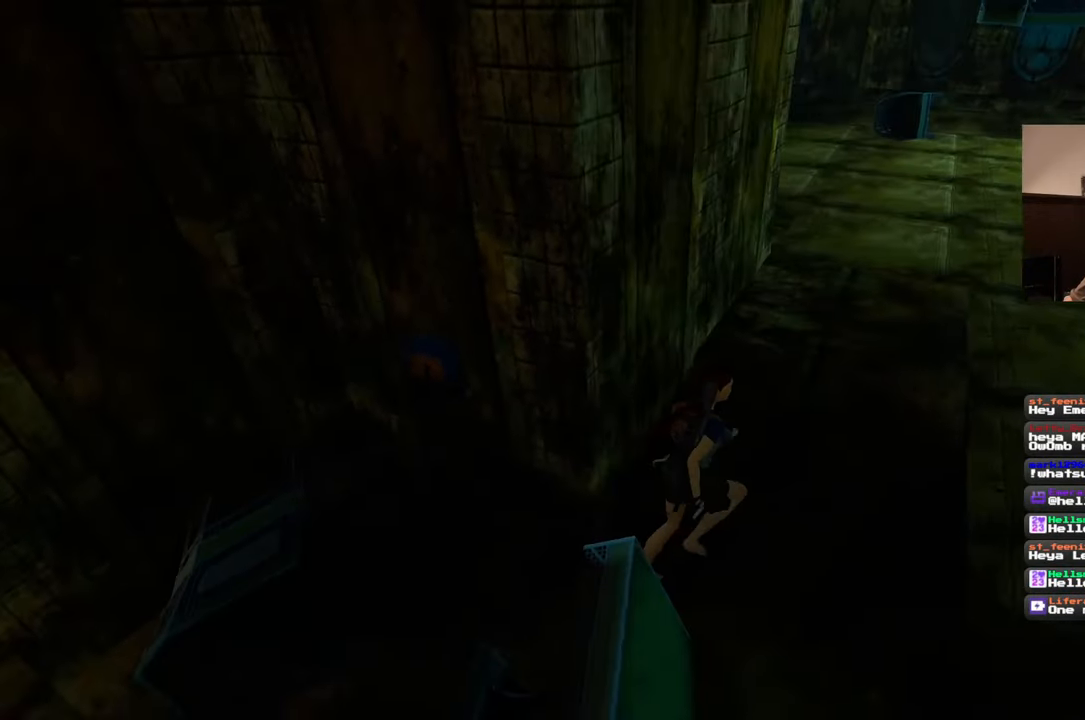
{"dt_ms": 500, "buttons": [], "left_stick": "up", "right_stick": "center", "events": [[317, "left_stick", "up"]]}
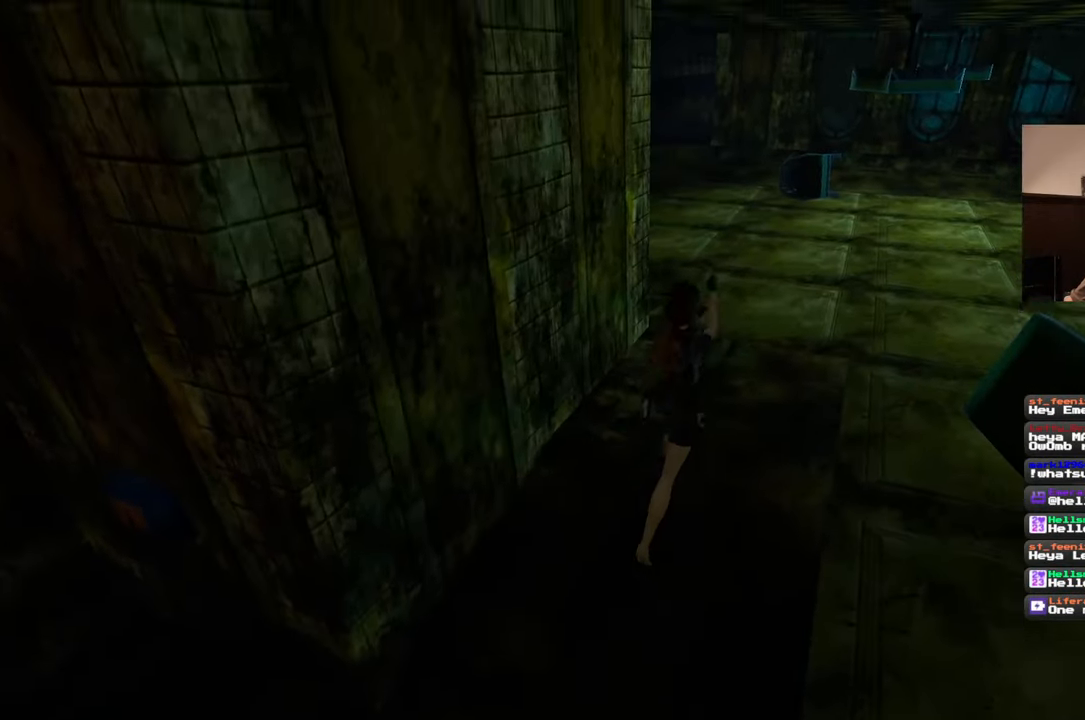
{"dt_ms": 500, "buttons": [], "left_stick": "up", "right_stick": "up-right", "events": [[433, "right_stick", "up-right"]]}
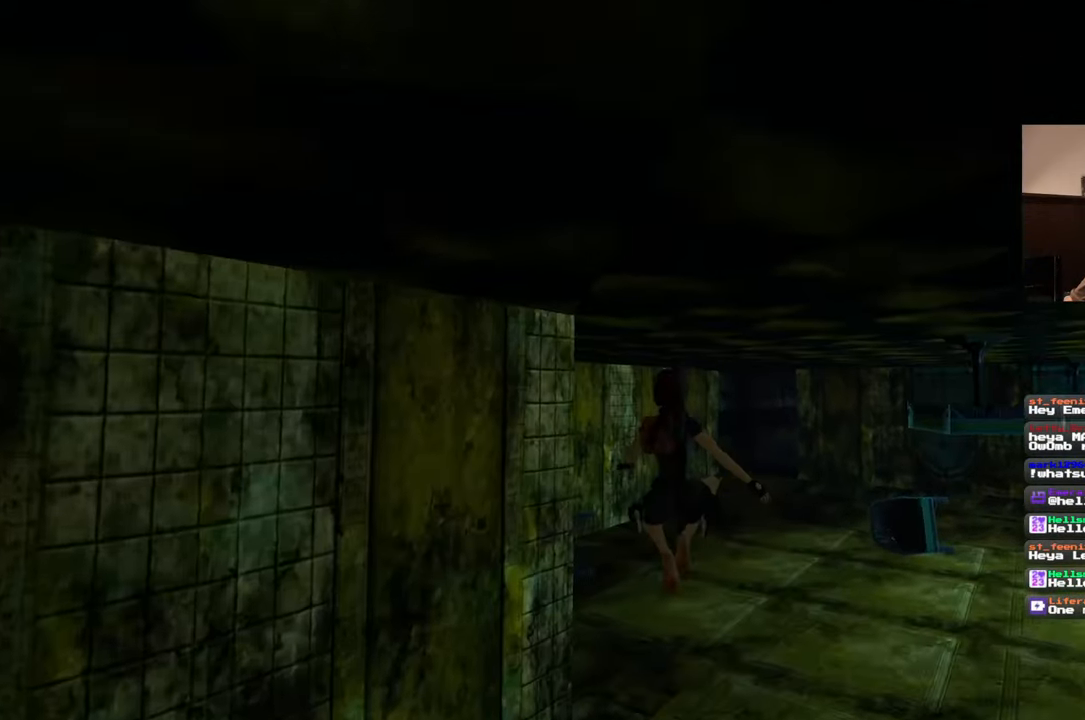
{"dt_ms": 500, "buttons": [], "left_stick": "up", "right_stick": "right", "events": [[100, "right_stick", "center"], [417, "right_stick", "right"]]}
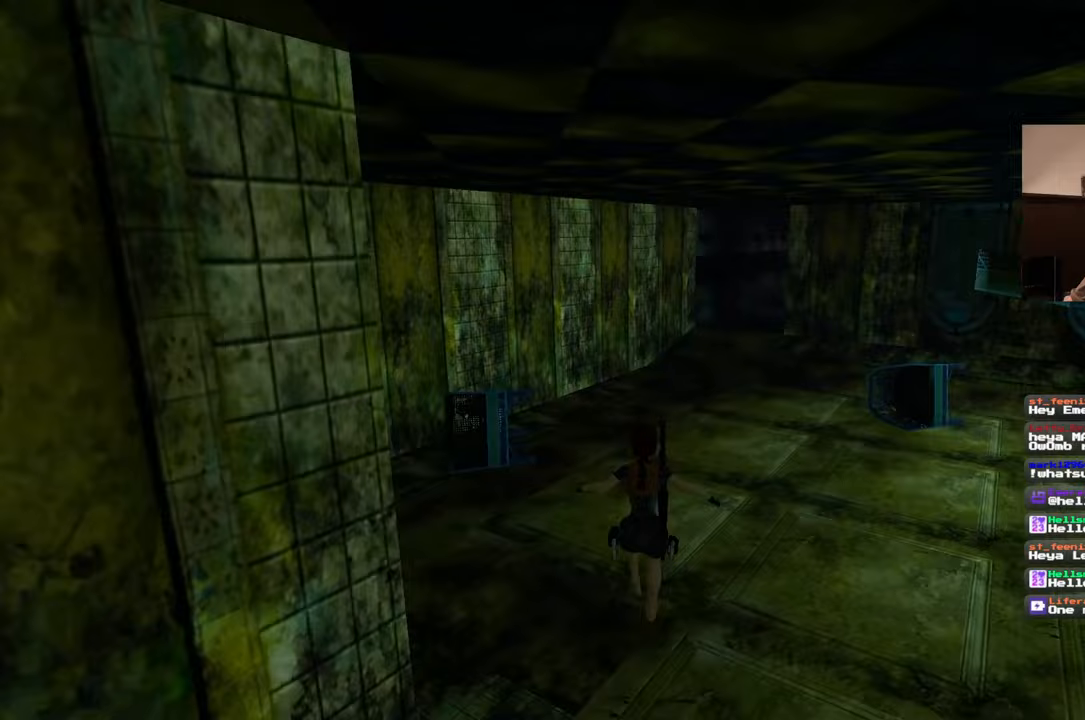
{"dt_ms": 500, "buttons": [], "left_stick": "up", "right_stick": "center", "events": [[83, "right_stick", "center"]]}
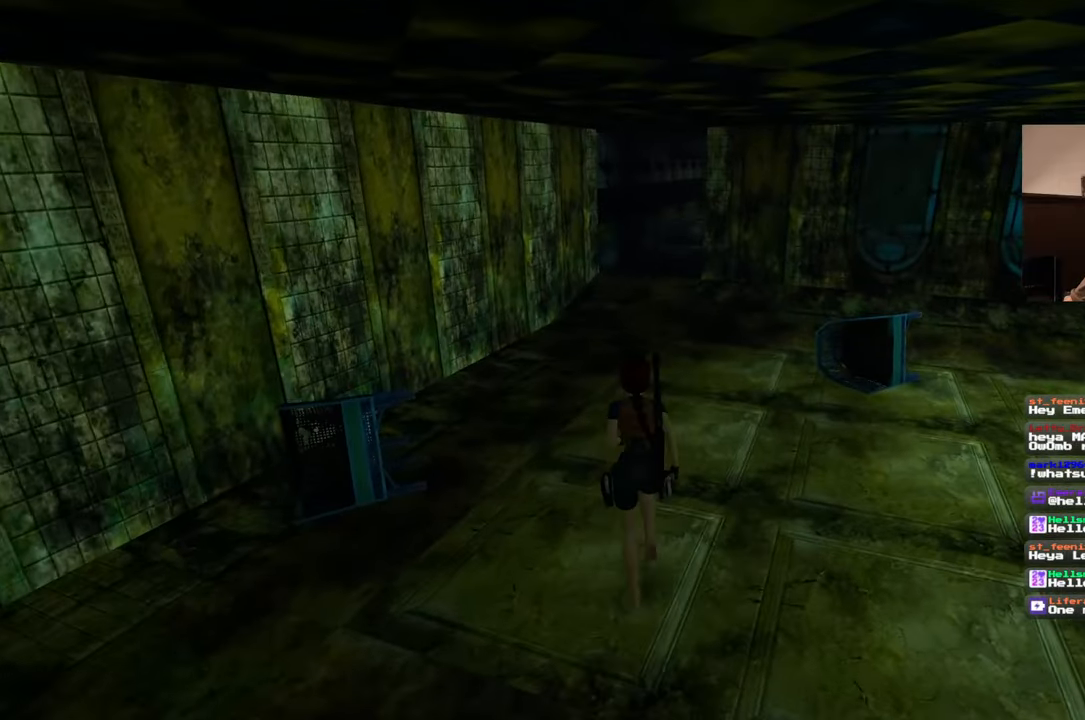
{"dt_ms": 500, "buttons": [], "left_stick": "up", "right_stick": "center", "events": [[300, "right_stick", "up-right"], [383, "right_stick", "center"]]}
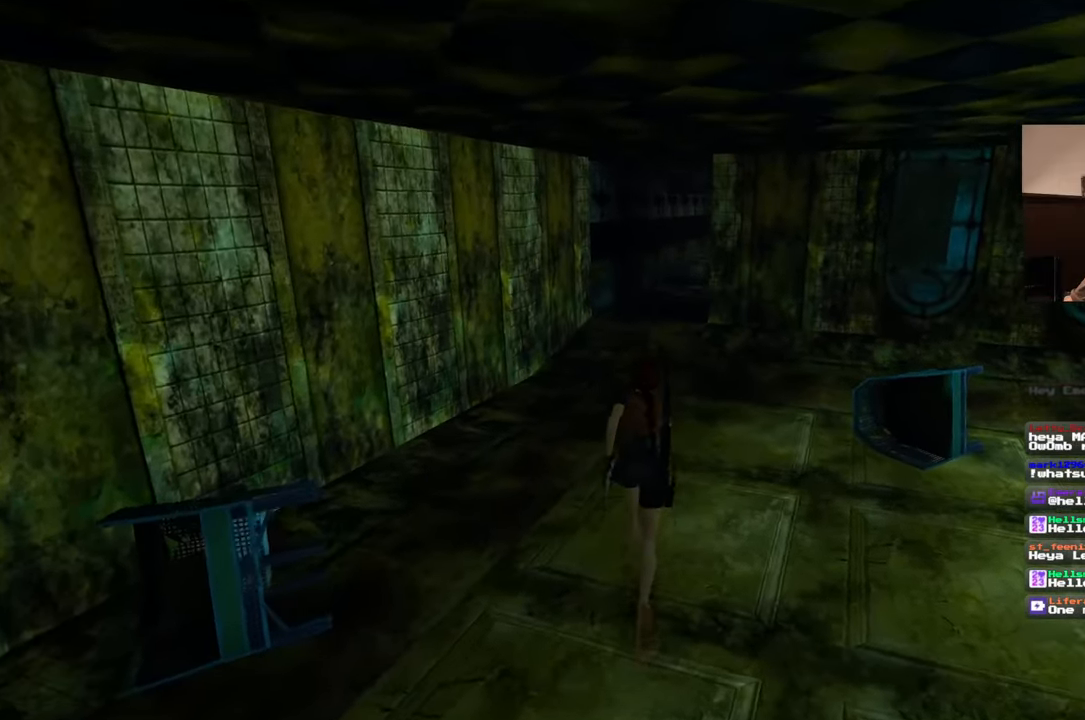
{"dt_ms": 500, "buttons": [], "left_stick": "up", "right_stick": "center", "events": [[167, "right_stick", "up"], [250, "right_stick", "center"]]}
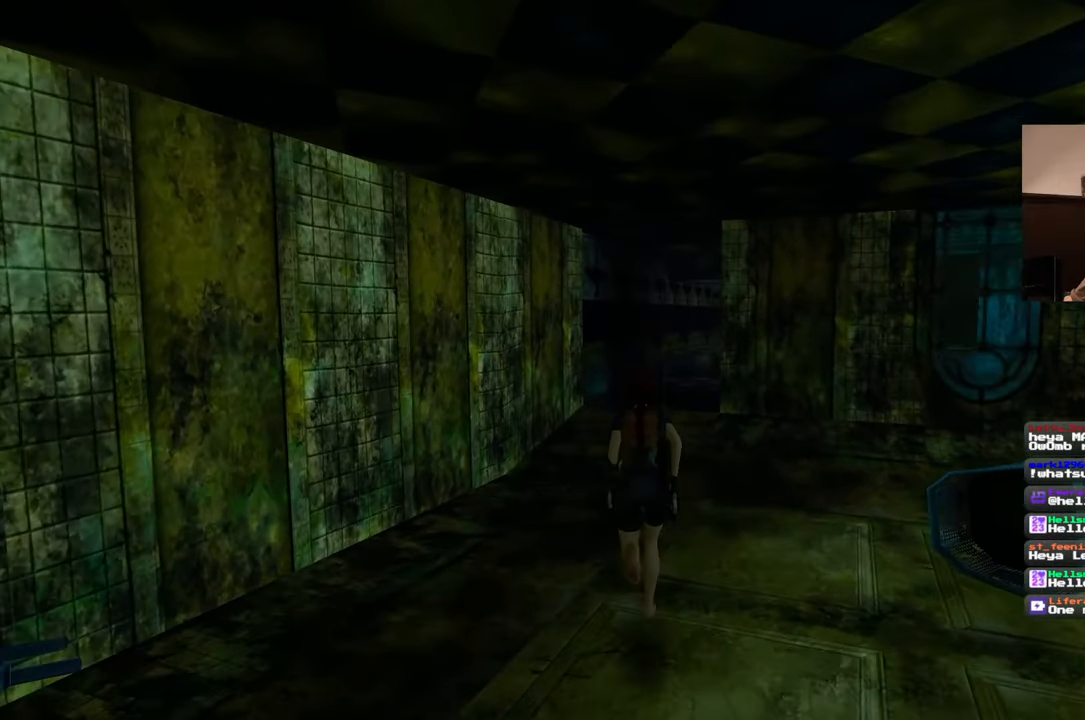
{"dt_ms": 500, "buttons": [], "left_stick": "up", "right_stick": "center", "events": [[17, "right_stick", "up-right"], [100, "right_stick", "center"]]}
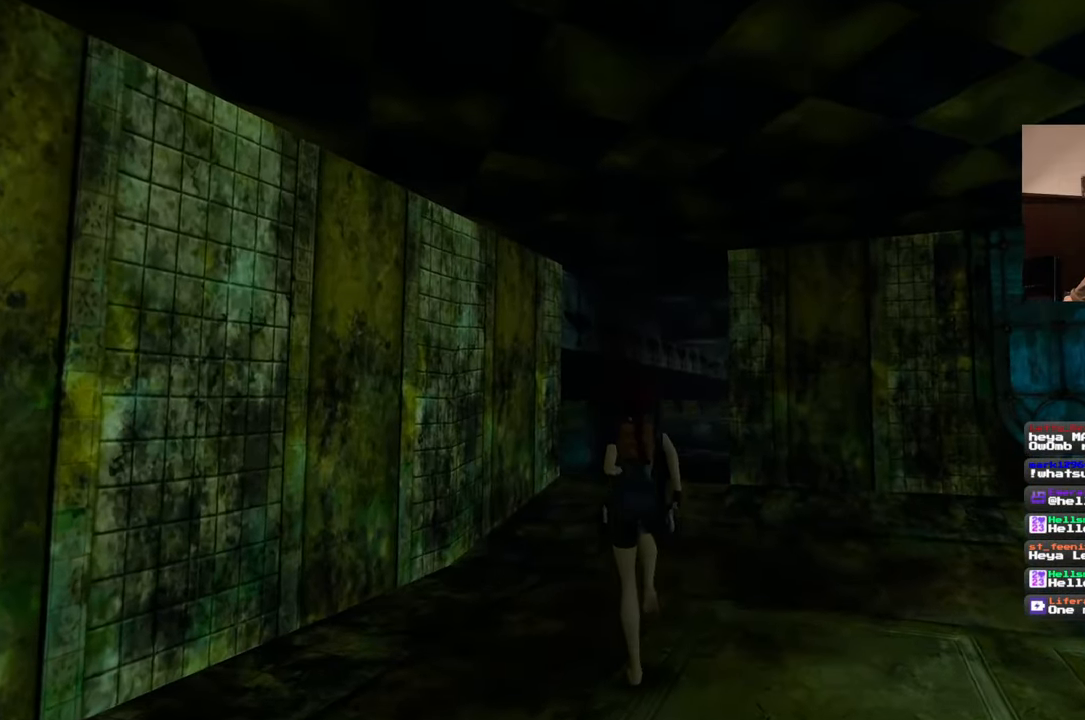
{"dt_ms": 500, "buttons": [], "left_stick": "up-right", "right_stick": "center", "events": [[350, "left_stick", "up-right"]]}
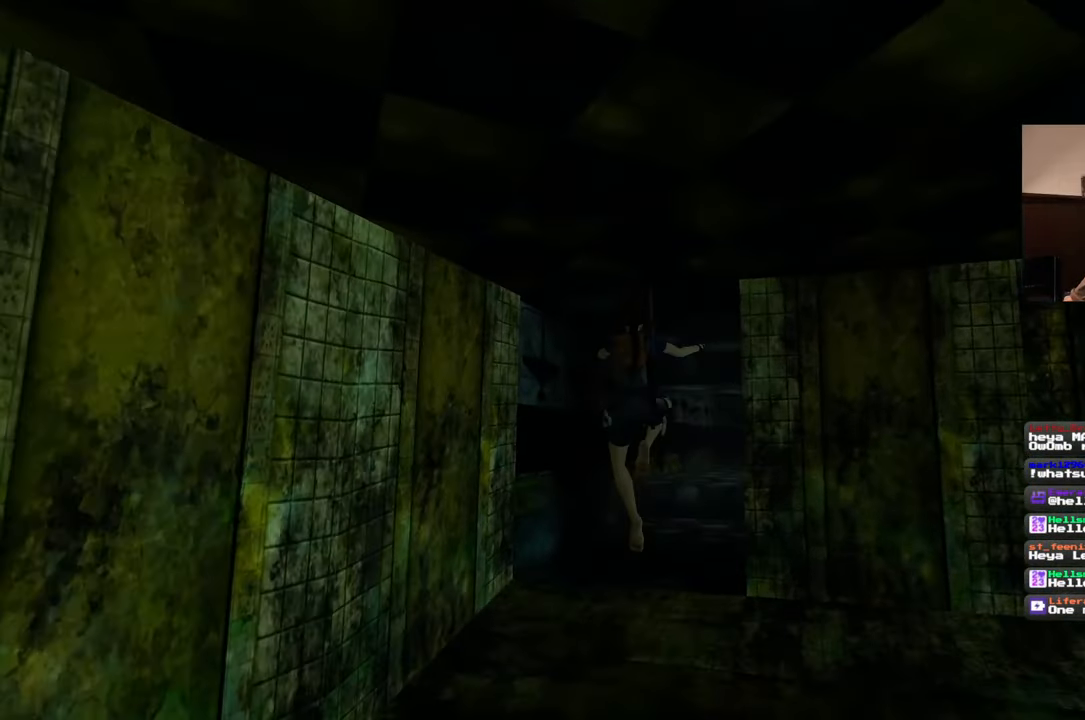
{"dt_ms": 500, "buttons": [], "left_stick": "up-right", "right_stick": "center", "events": [[67, "left_stick", "up"], [450, "left_stick", "up-right"]]}
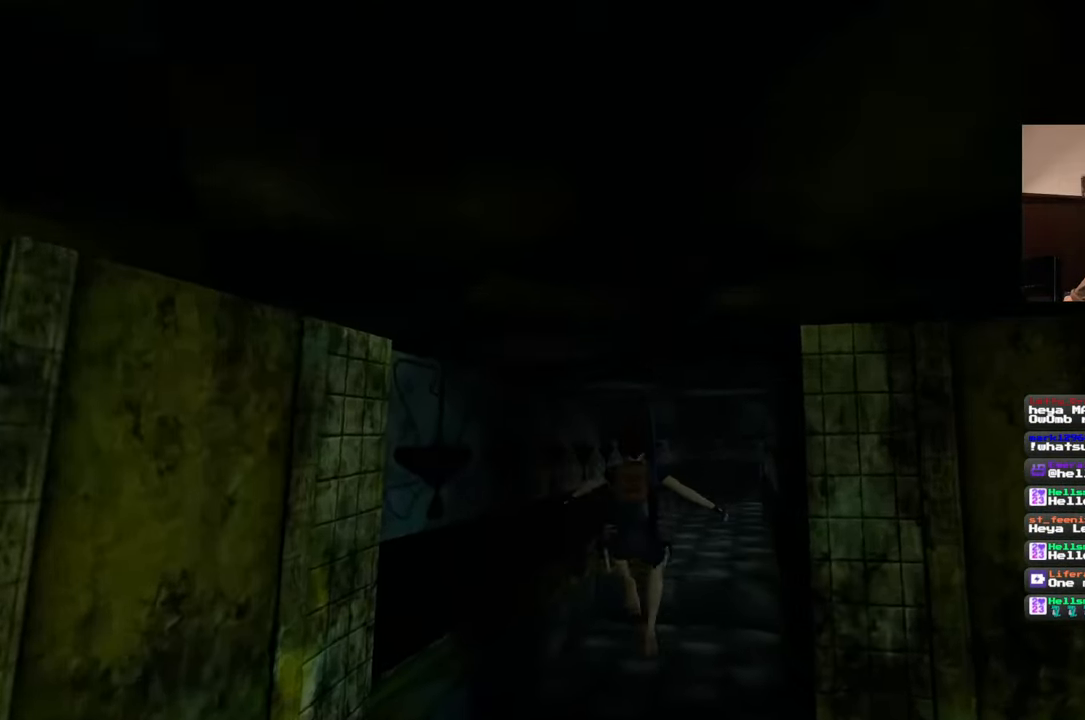
{"dt_ms": 500, "buttons": [], "left_stick": "up", "right_stick": "center", "events": [[100, "left_stick", "up"], [133, "right_stick", "right"], [217, "right_stick", "center"]]}
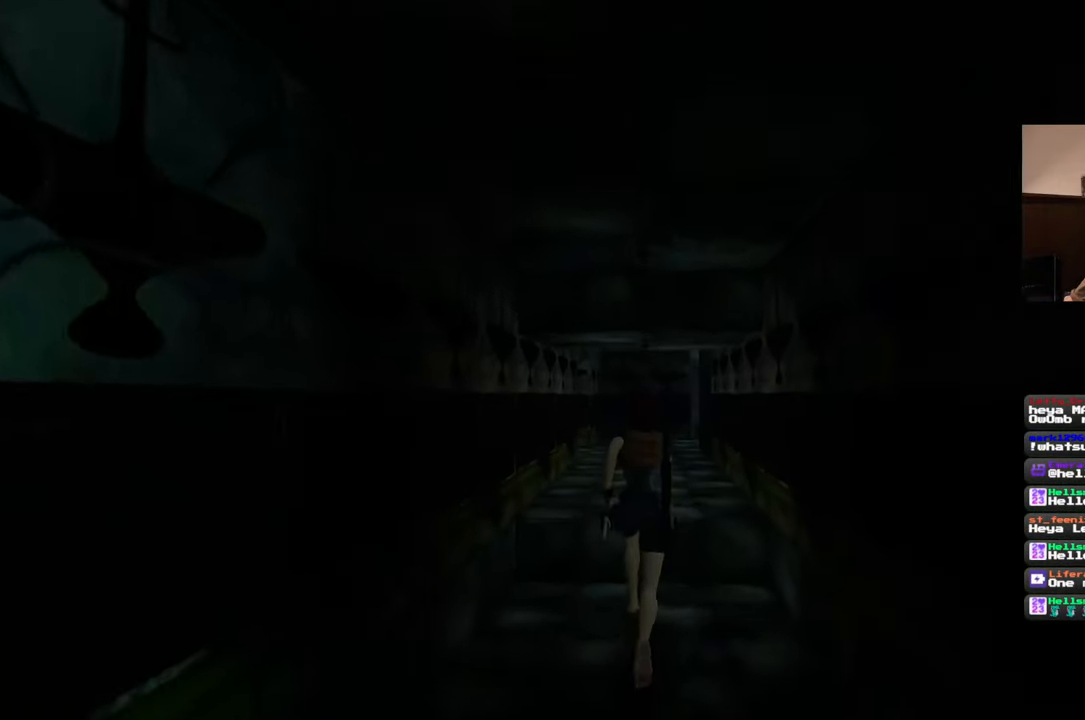
{"dt_ms": 500, "buttons": [], "left_stick": "up", "right_stick": "center", "events": []}
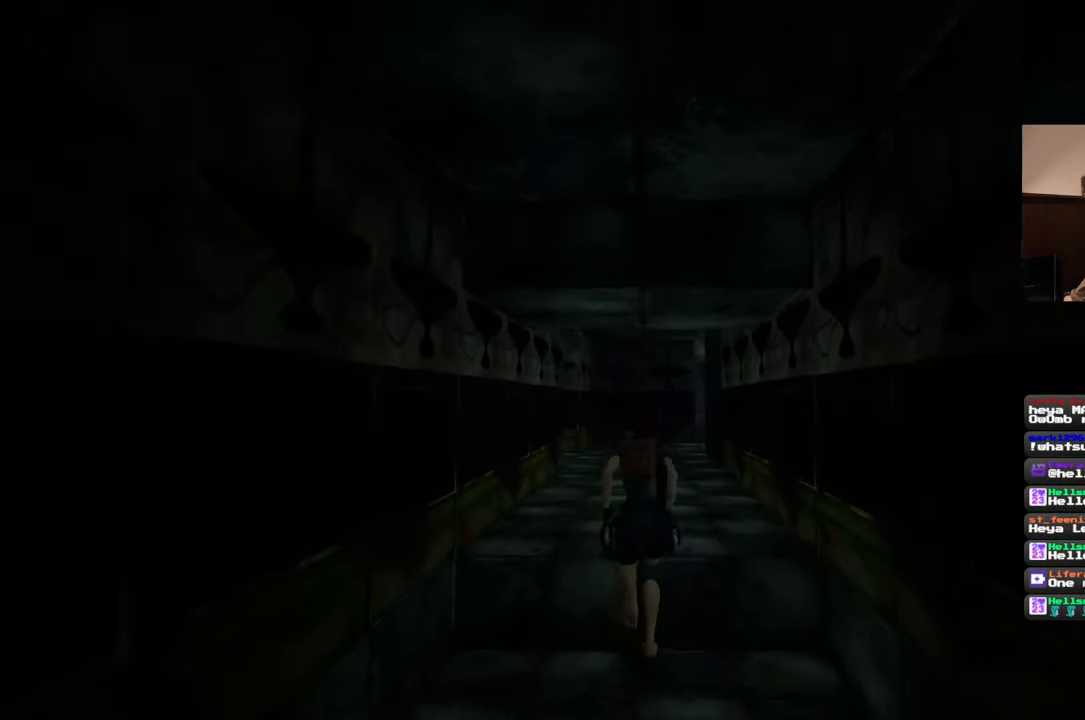
{"dt_ms": 500, "buttons": [], "left_stick": "up", "right_stick": "center", "events": []}
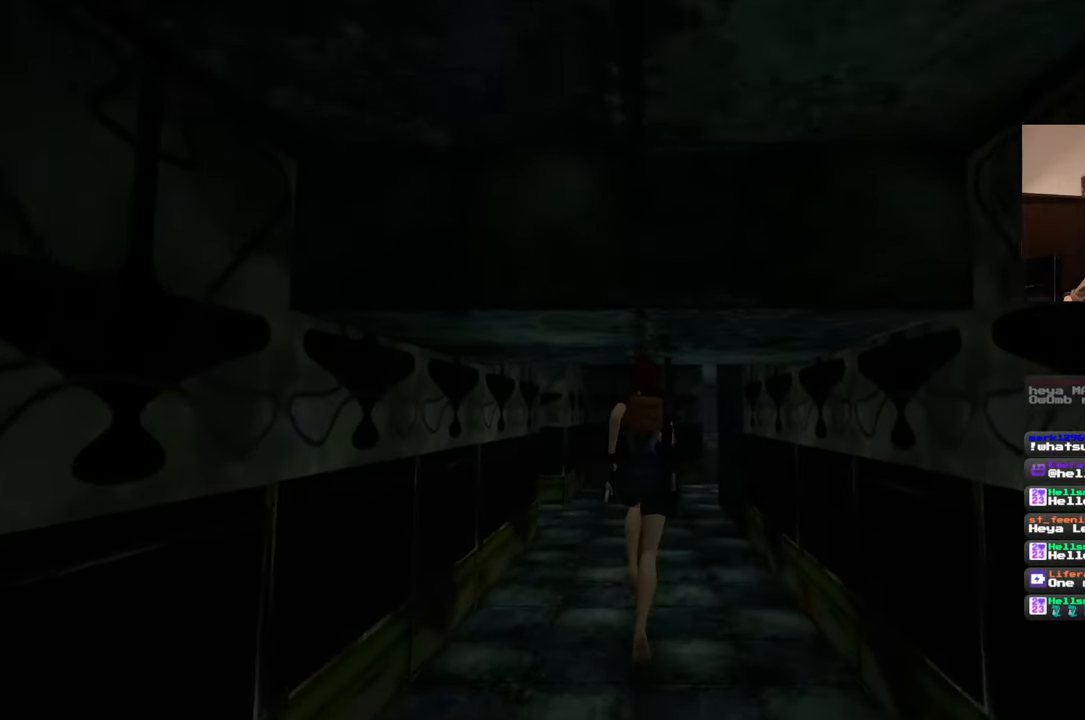
{"dt_ms": 500, "buttons": [], "left_stick": "up", "right_stick": "center", "events": []}
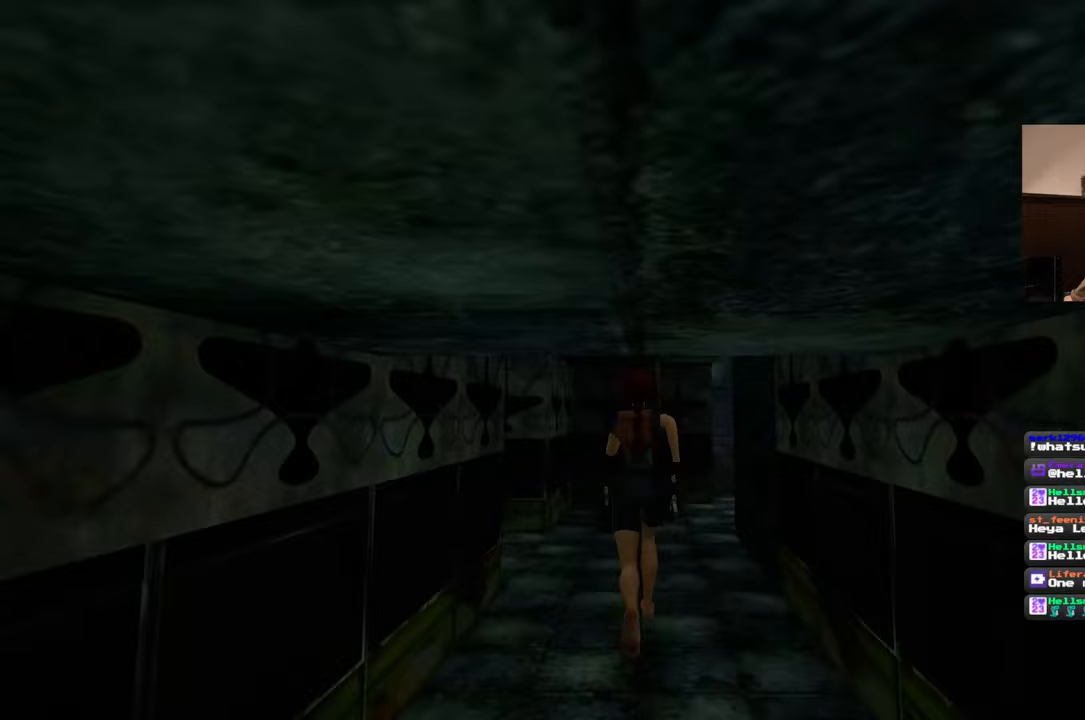
{"dt_ms": 500, "buttons": [], "left_stick": "up", "right_stick": "center", "events": []}
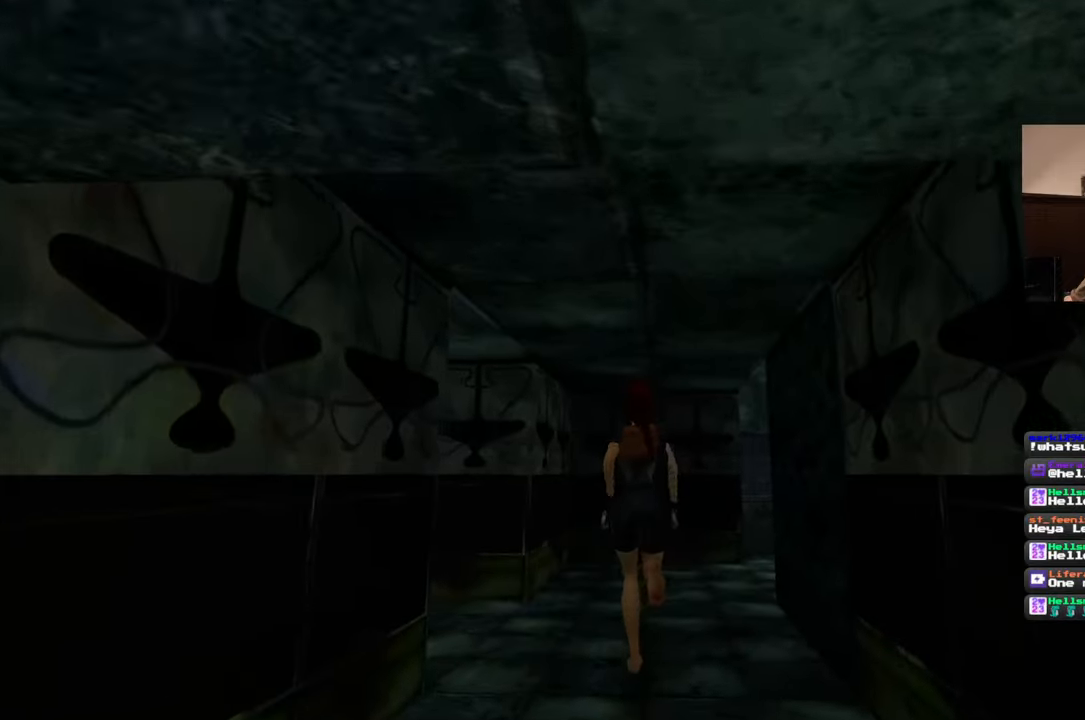
{"dt_ms": 500, "buttons": [], "left_stick": "up", "right_stick": "left", "events": [[117, "right_stick", "left"]]}
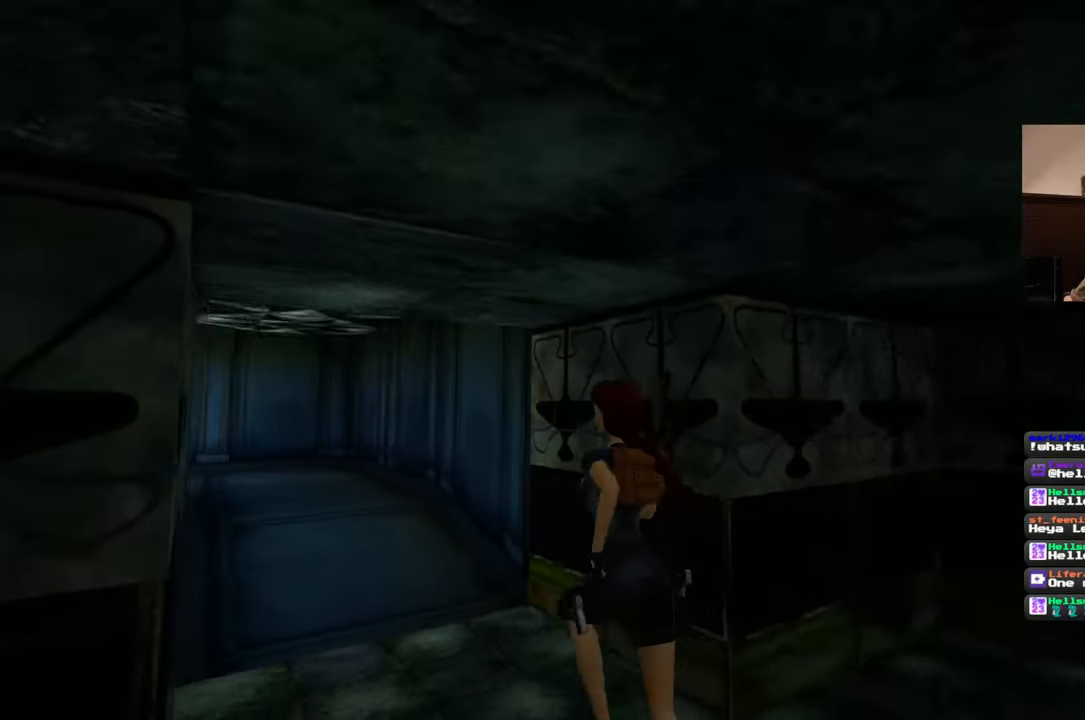
{"dt_ms": 500, "buttons": [], "left_stick": "up", "right_stick": "up-left", "events": [[200, "right_stick", "center"], [500, "right_stick", "up-left"]]}
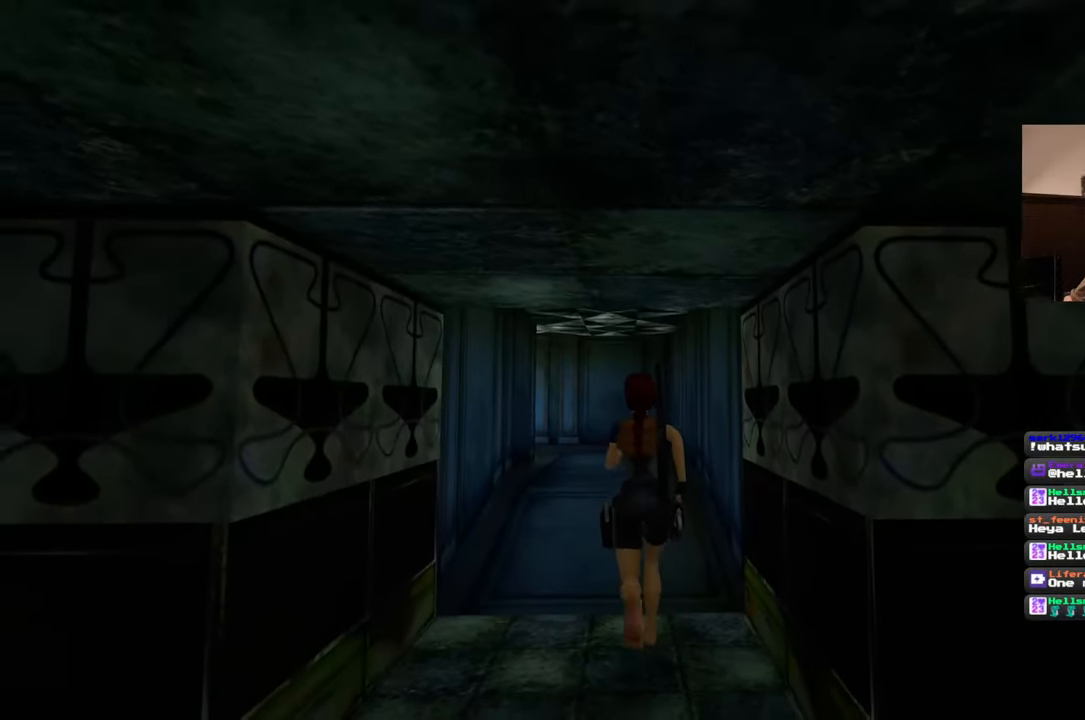
{"dt_ms": 500, "buttons": [], "left_stick": "up", "right_stick": "center", "events": [[133, "right_stick", "center"]]}
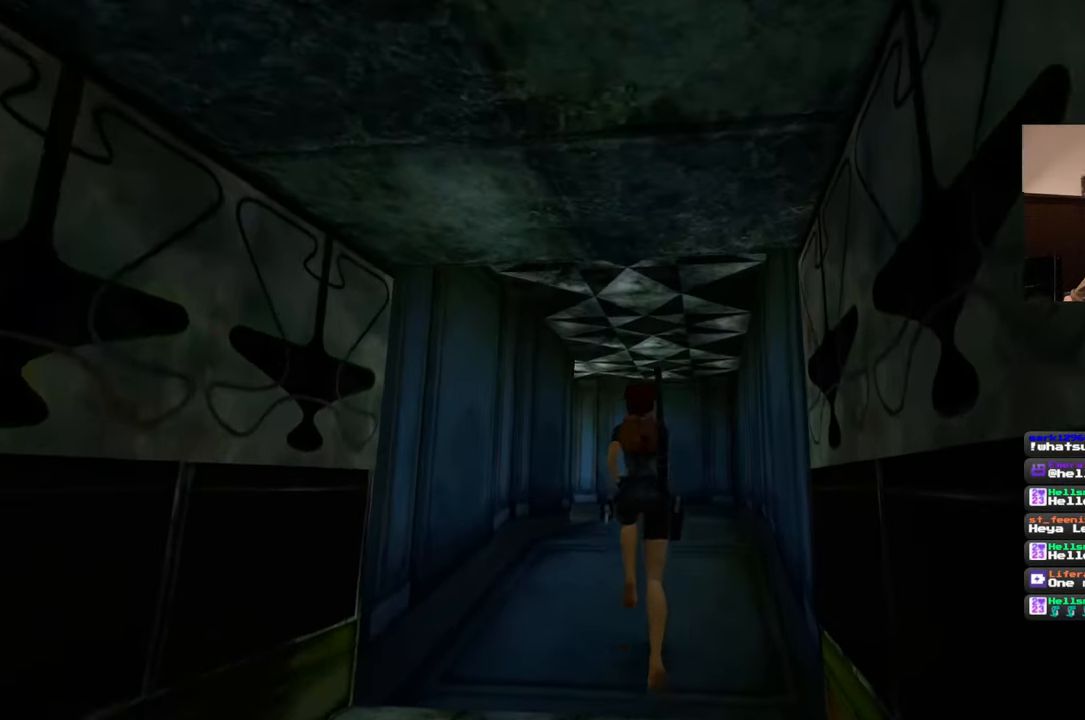
{"dt_ms": 500, "buttons": [], "left_stick": "up", "right_stick": "center", "events": []}
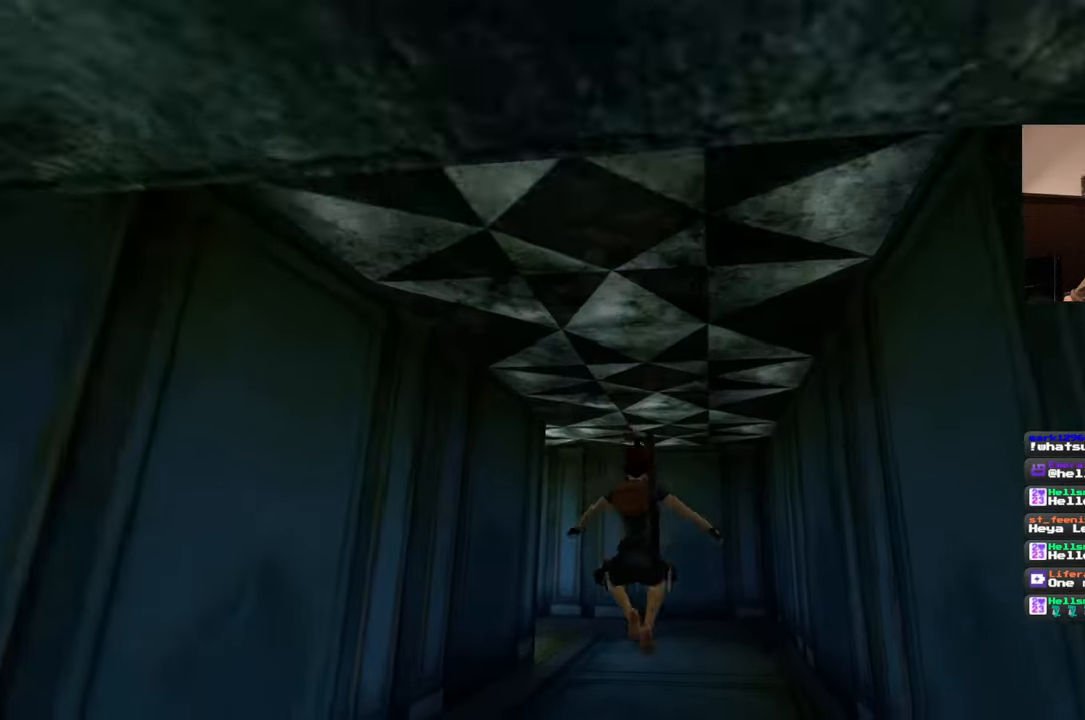
{"dt_ms": 500, "buttons": [], "left_stick": "up", "right_stick": "left", "events": [[167, "right_stick", "left"]]}